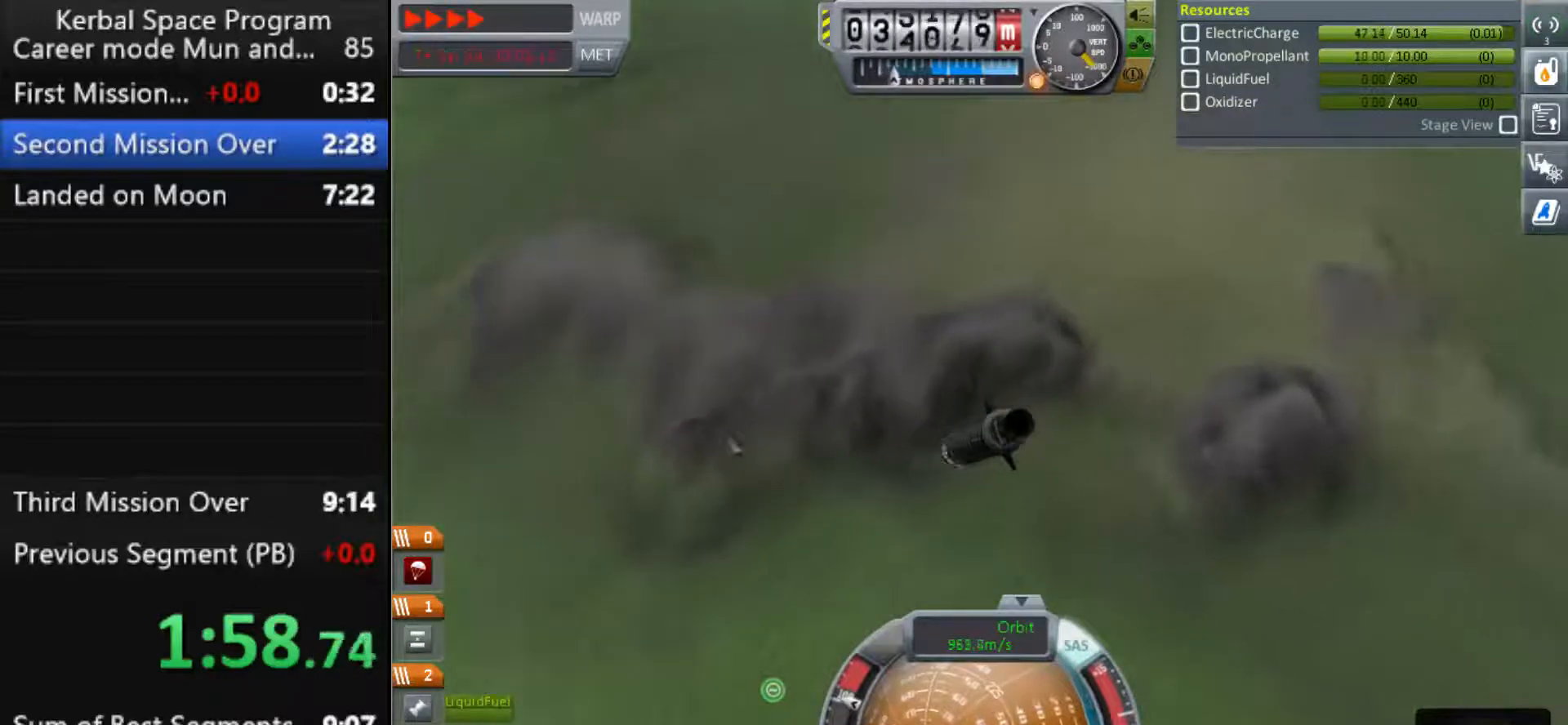
Gameplay with keyboard; each line is a JSON object with the keys held at the frame after it. "events" lists presses ("down") and releases ("up") of ".", "a", "caps_lock", "comma", "ctrl", "d", "e", "g", "h", "i", "j", "k", "l", "m", "n", "o", "q", "r", "s", "shift", "space", "t", "tab", "u", "w", "x", "y" and "z" between this image and that frame as [ms after this image, input, new state], when the widget could be followed in between. No other keys are recorded. Mouse input is not recorded.
{"keys": ["a"], "events": [[467, "a", "down"]]}
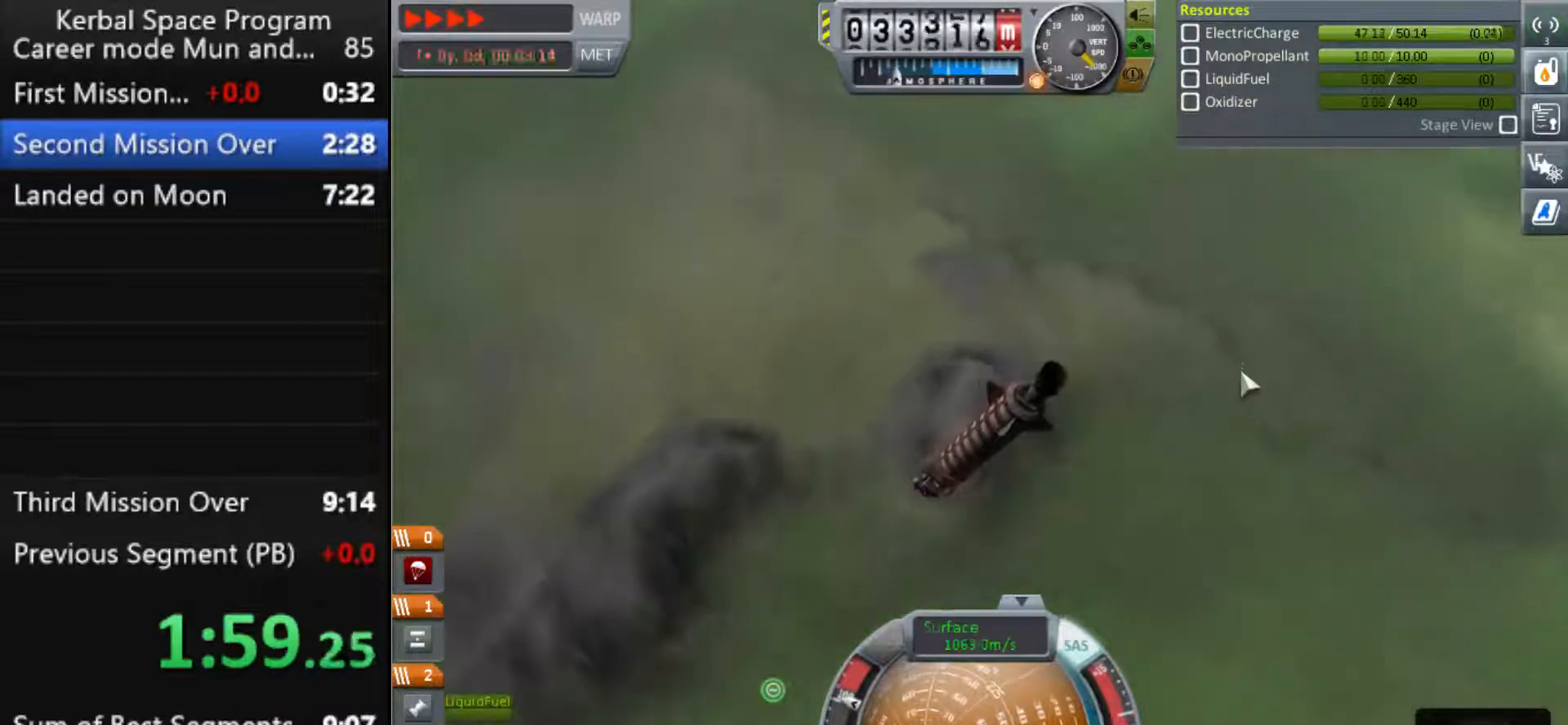
{"keys": [], "events": [[200, "a", "up"]]}
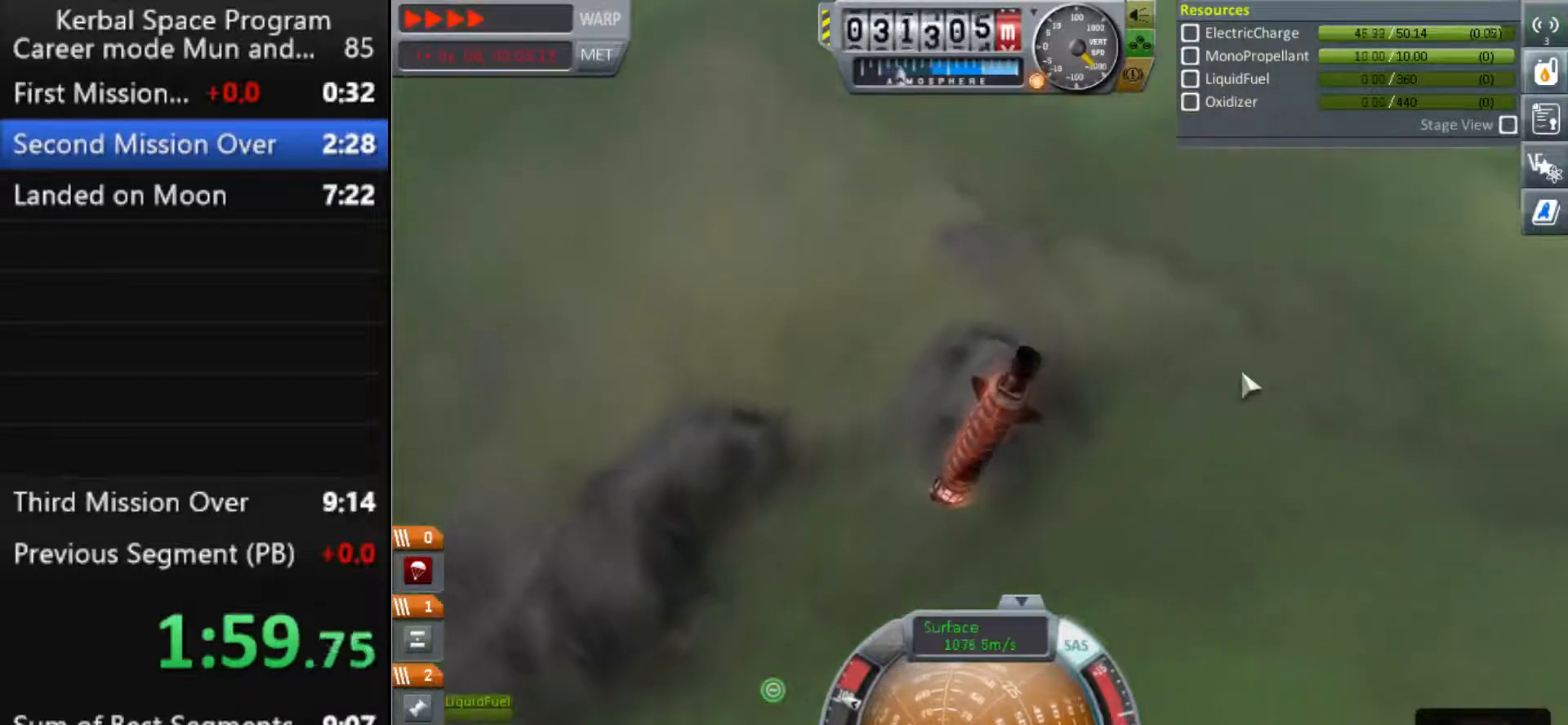
{"keys": [], "events": [[100, "d", "down"], [400, "d", "up"]]}
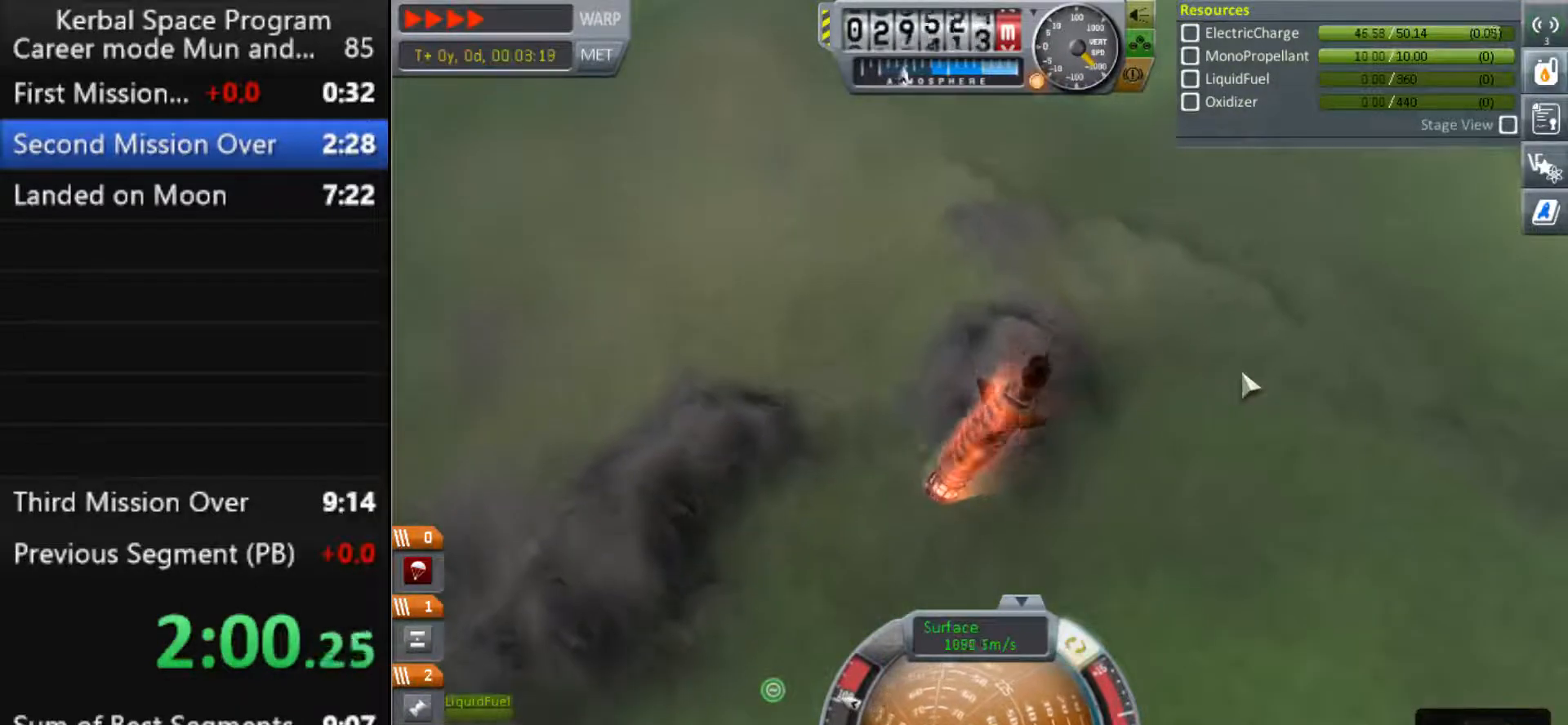
{"keys": [], "events": [[67, "a", "down"], [133, "a", "up"]]}
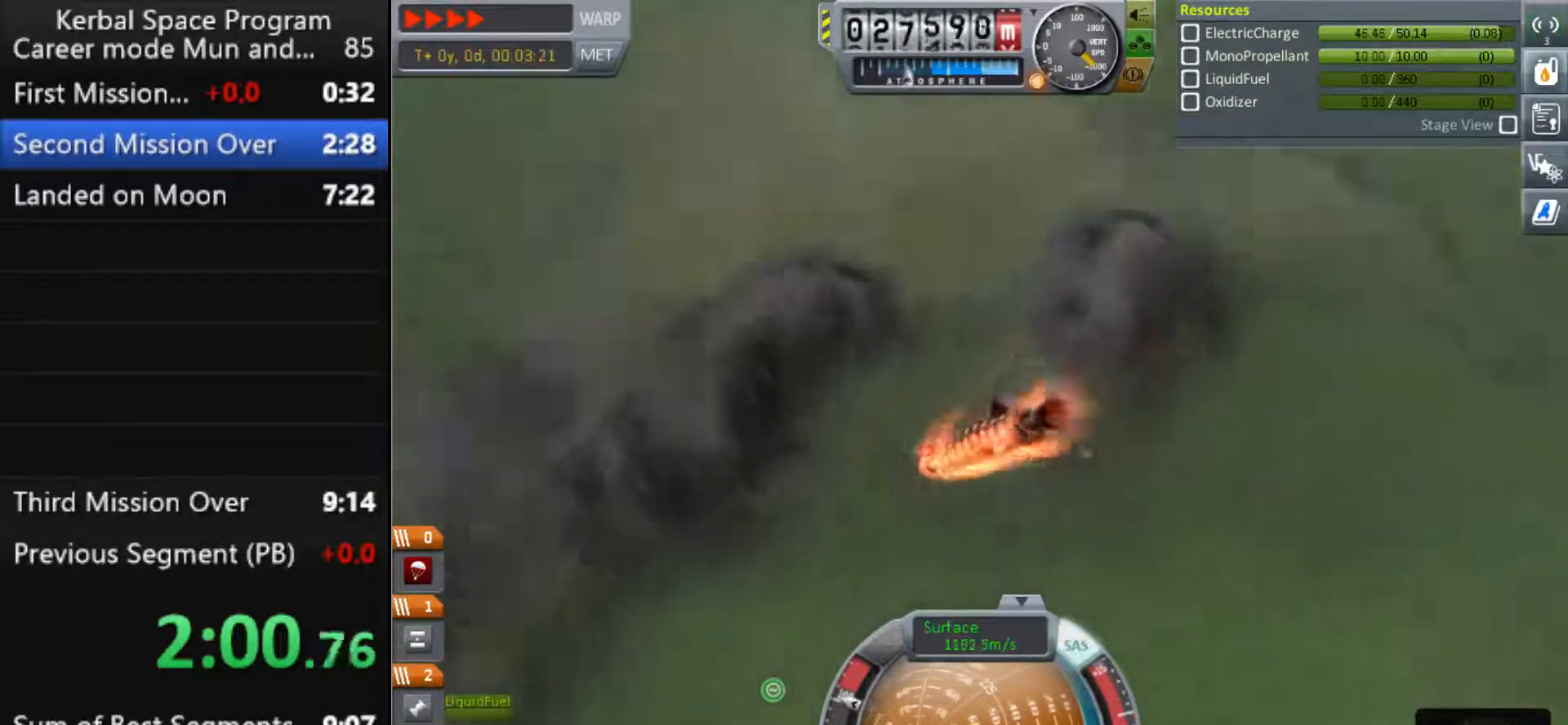
{"keys": [], "events": []}
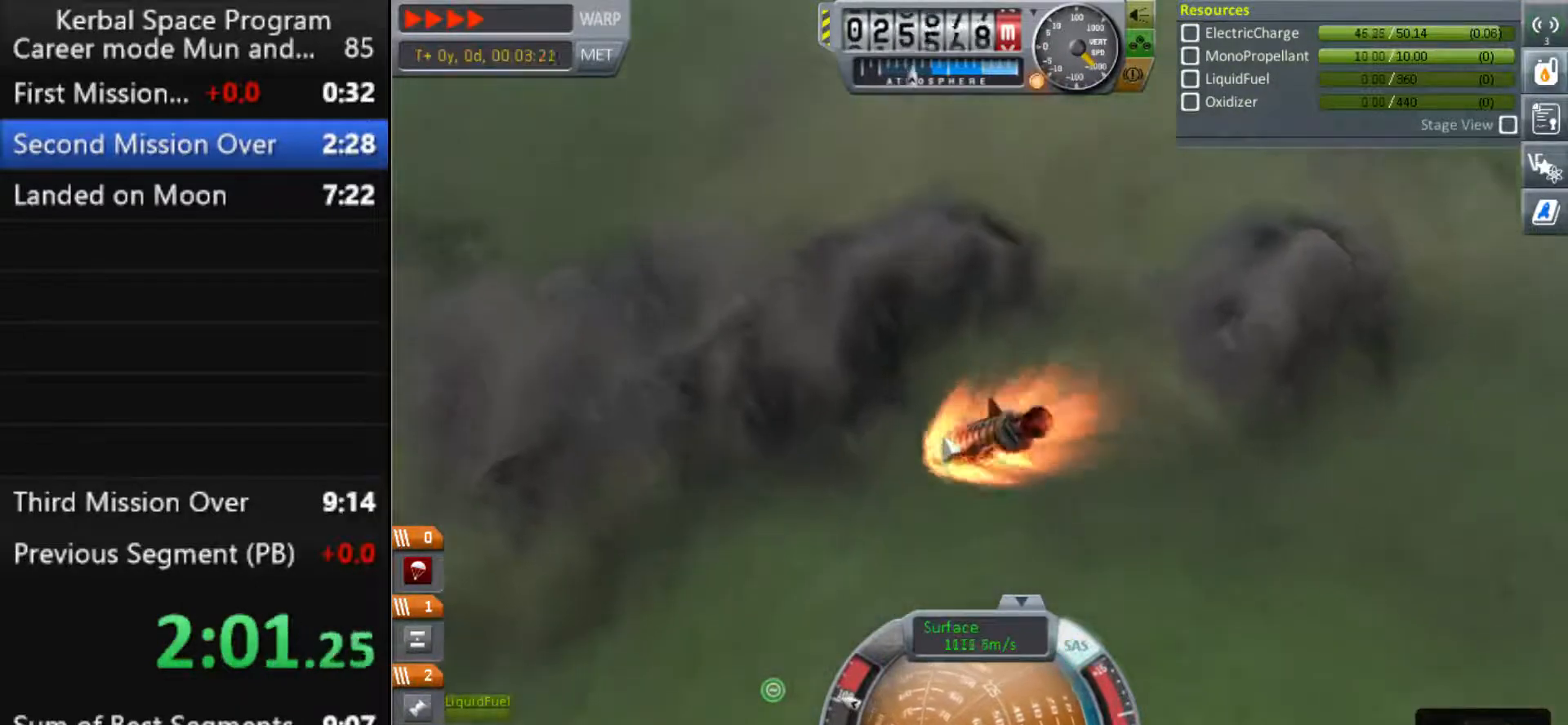
{"keys": [], "events": []}
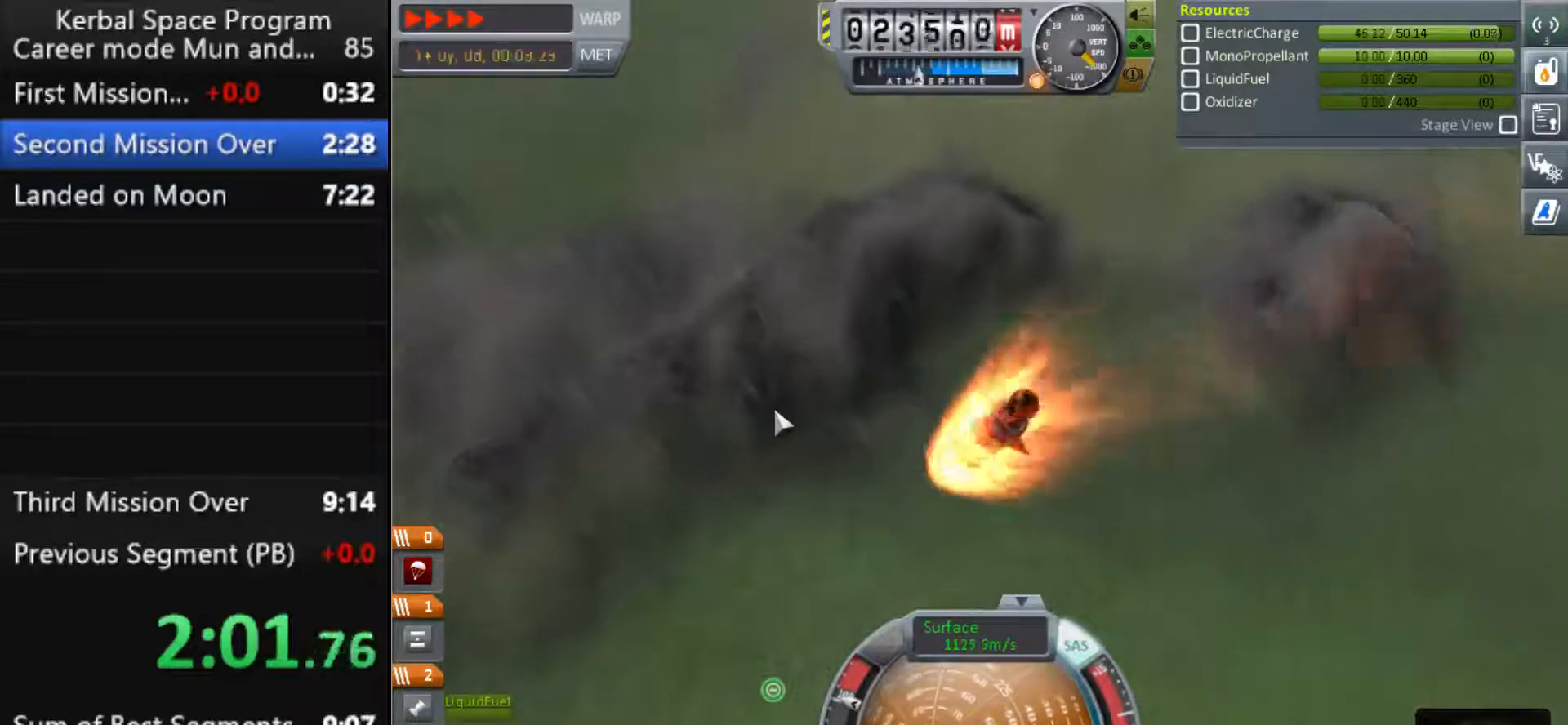
{"keys": ["d"], "events": [[233, "d", "down"]]}
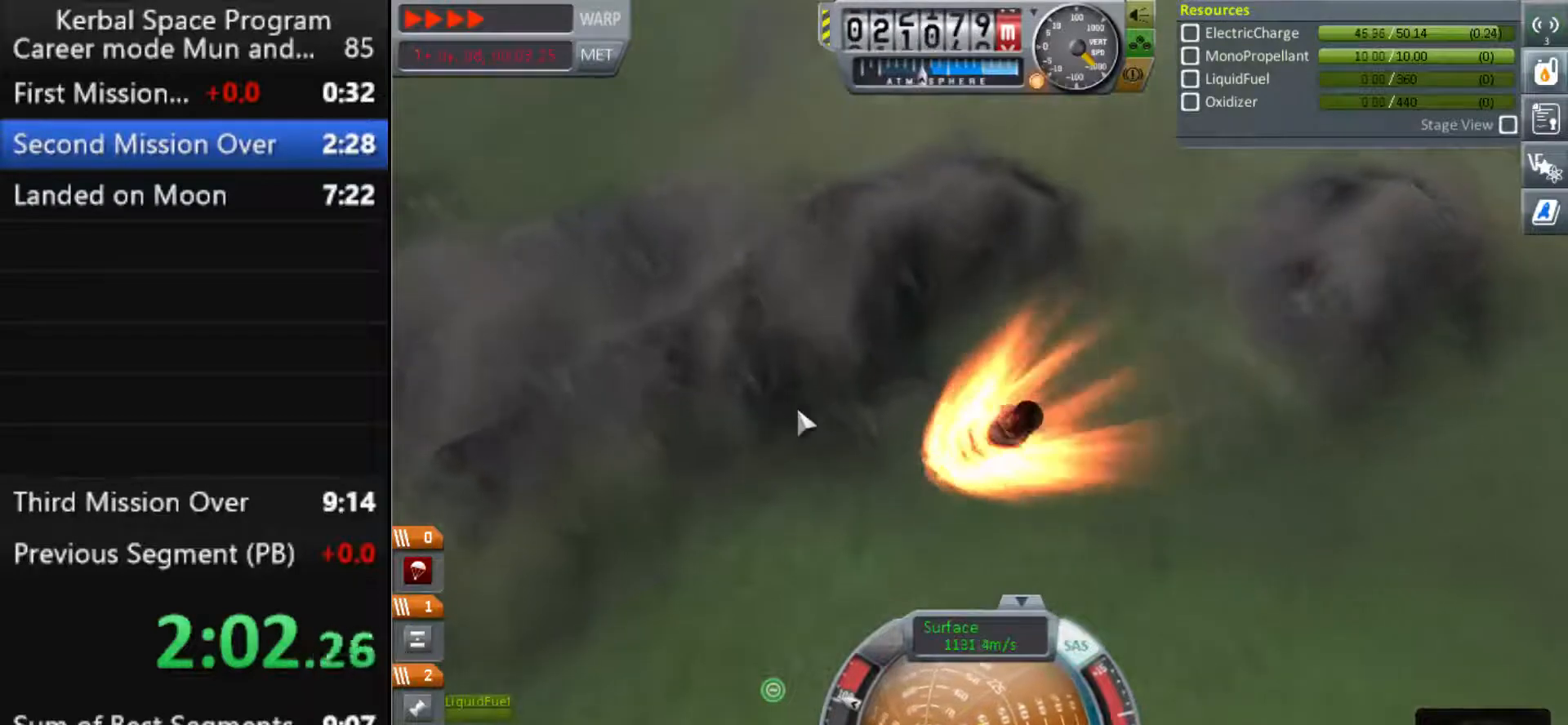
{"keys": ["a"], "events": [[33, "a", "down"], [33, "d", "up"]]}
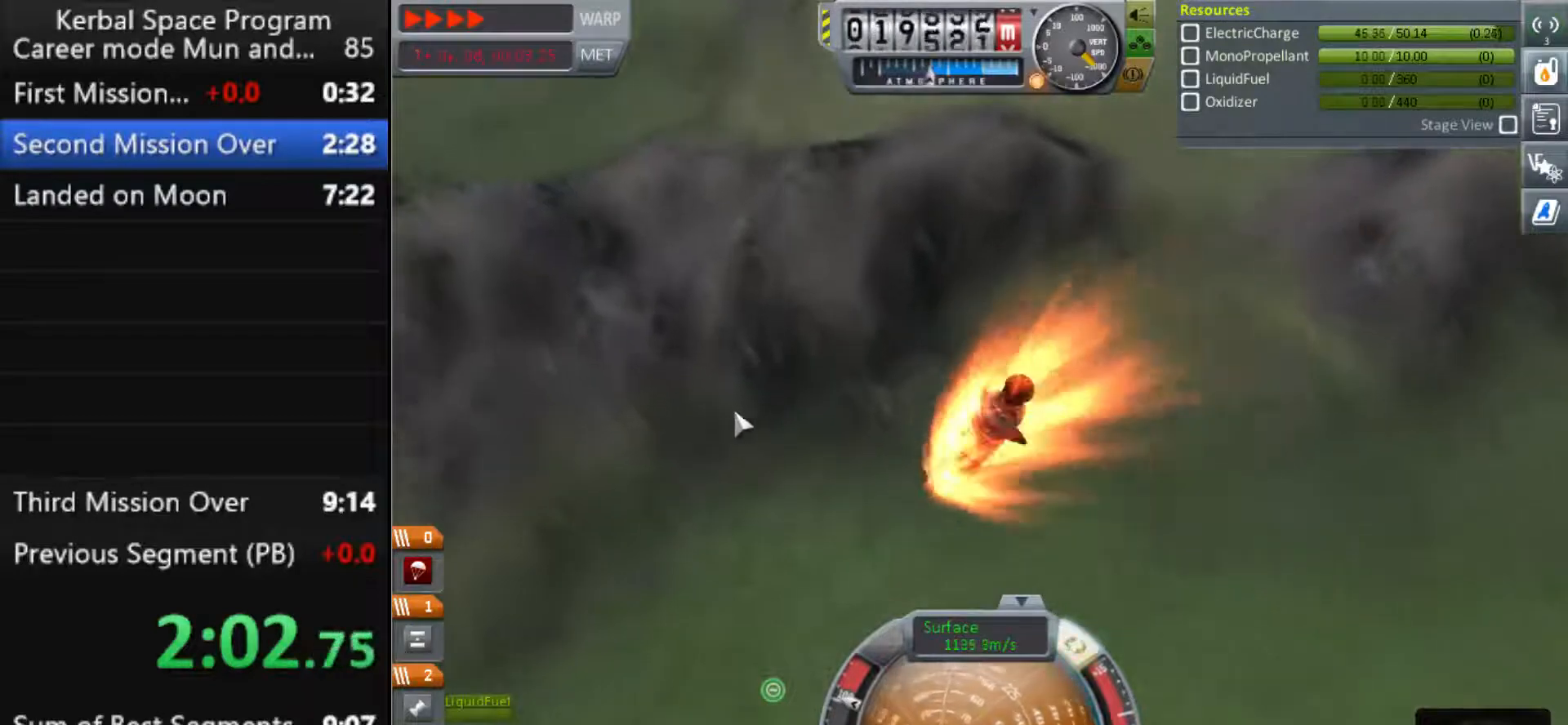
{"keys": ["d"], "events": [[133, "a", "up"], [267, "d", "down"]]}
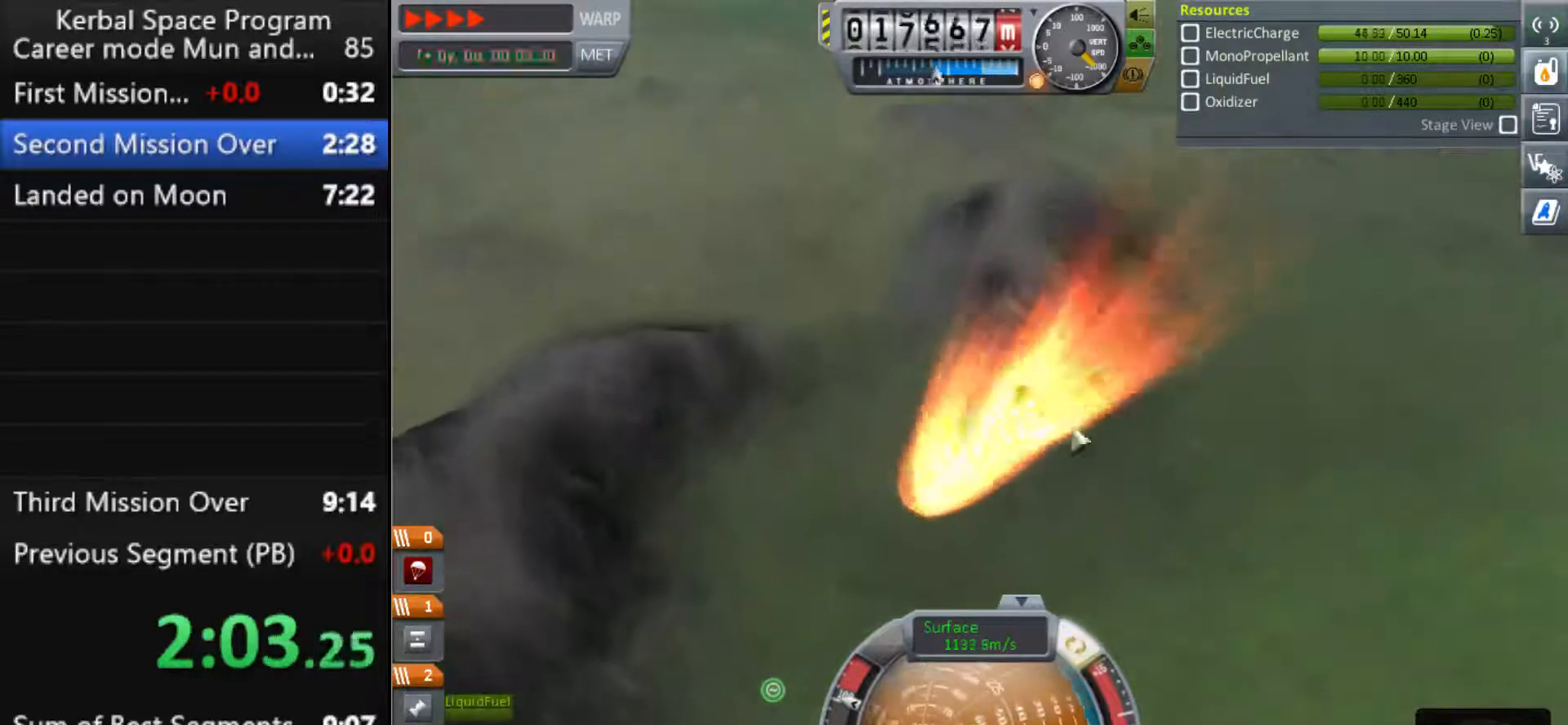
{"keys": [], "events": [[167, "d", "up"], [233, "a", "down"], [467, "a", "up"]]}
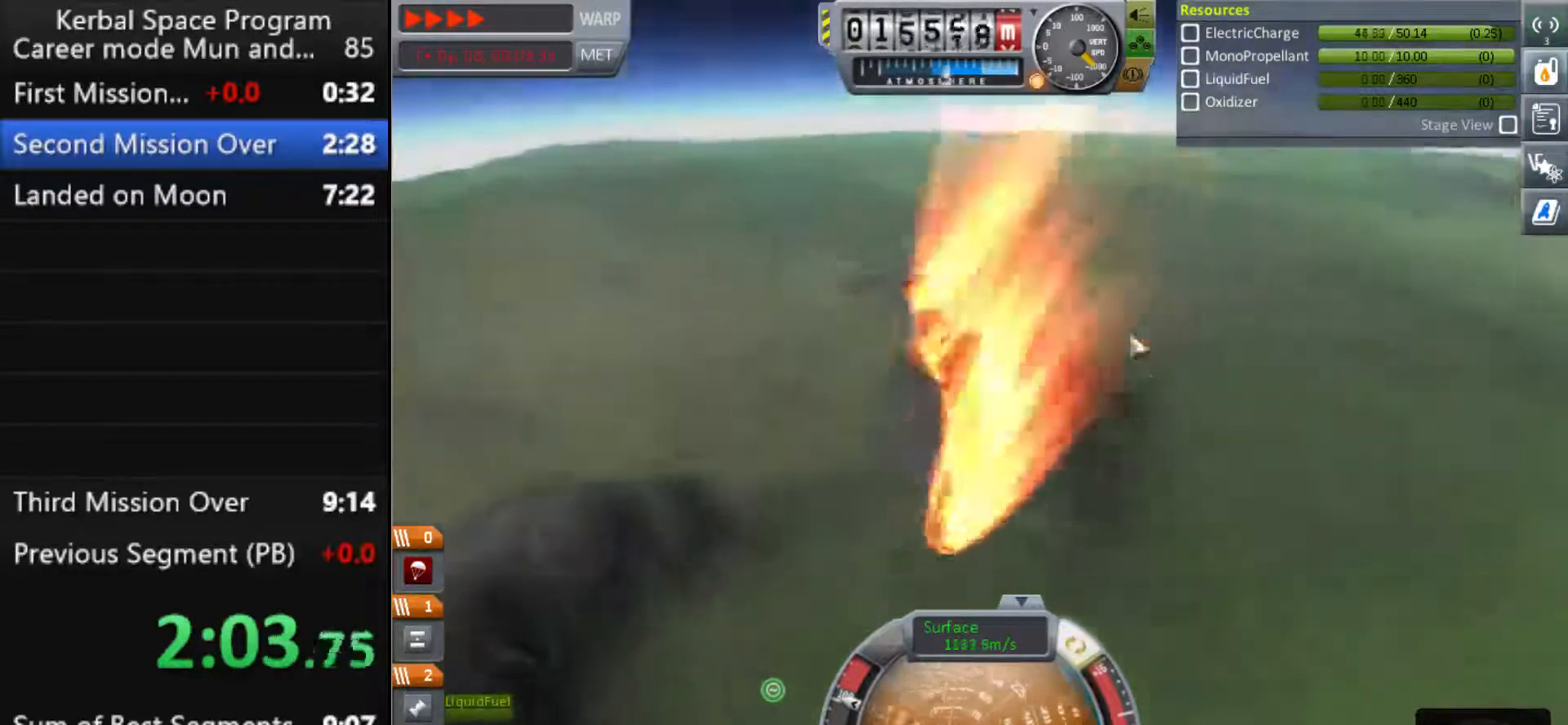
{"keys": [], "events": [[33, "d", "down"], [233, "d", "up"]]}
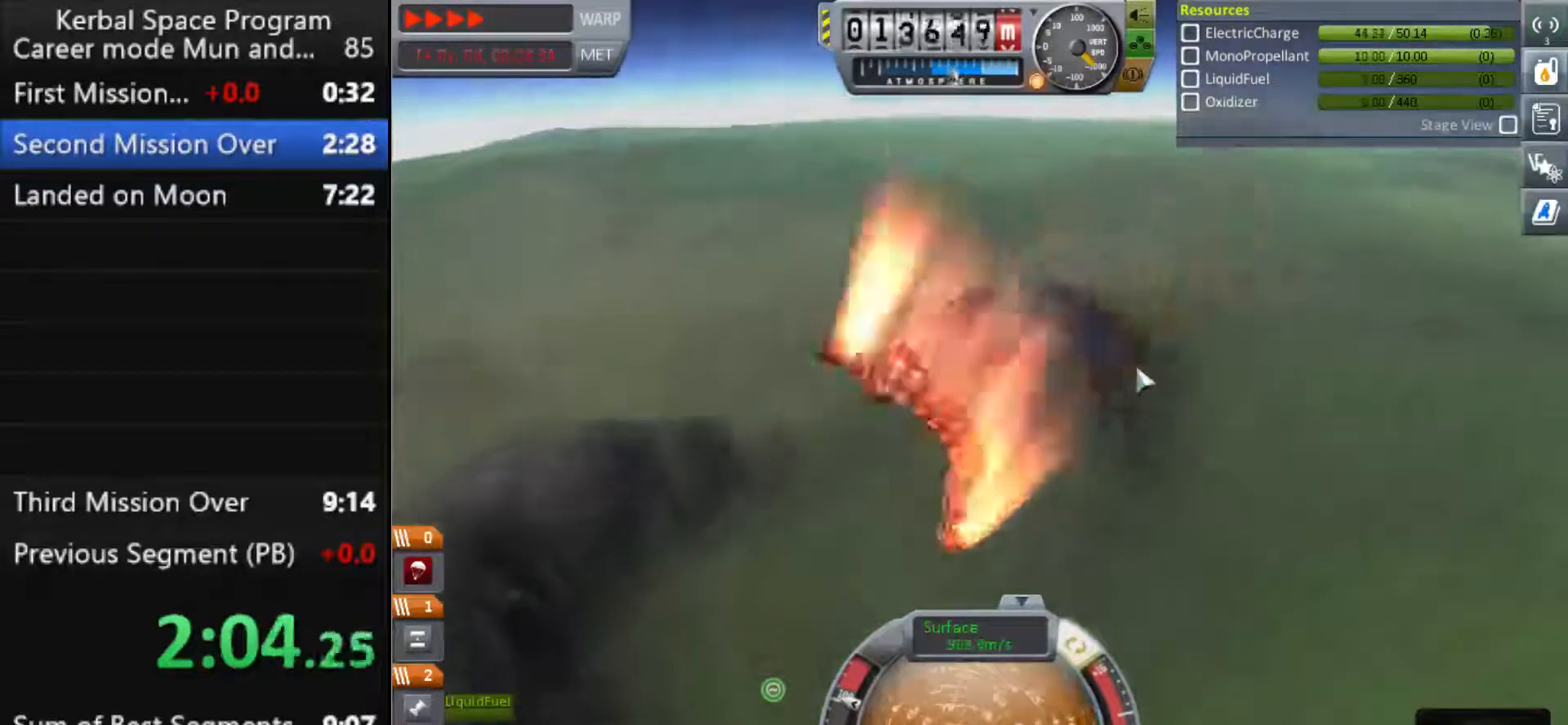
{"keys": [], "events": []}
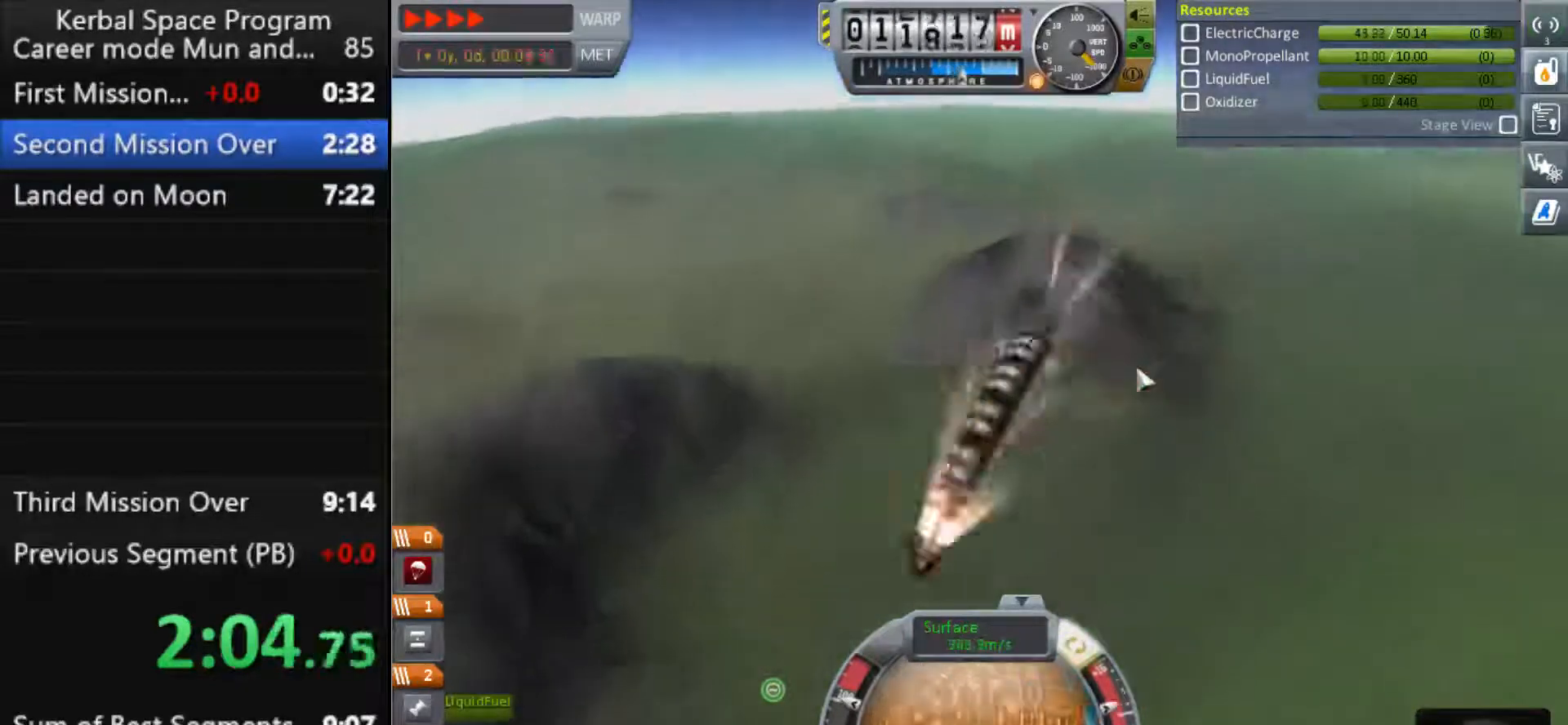
{"keys": [], "events": []}
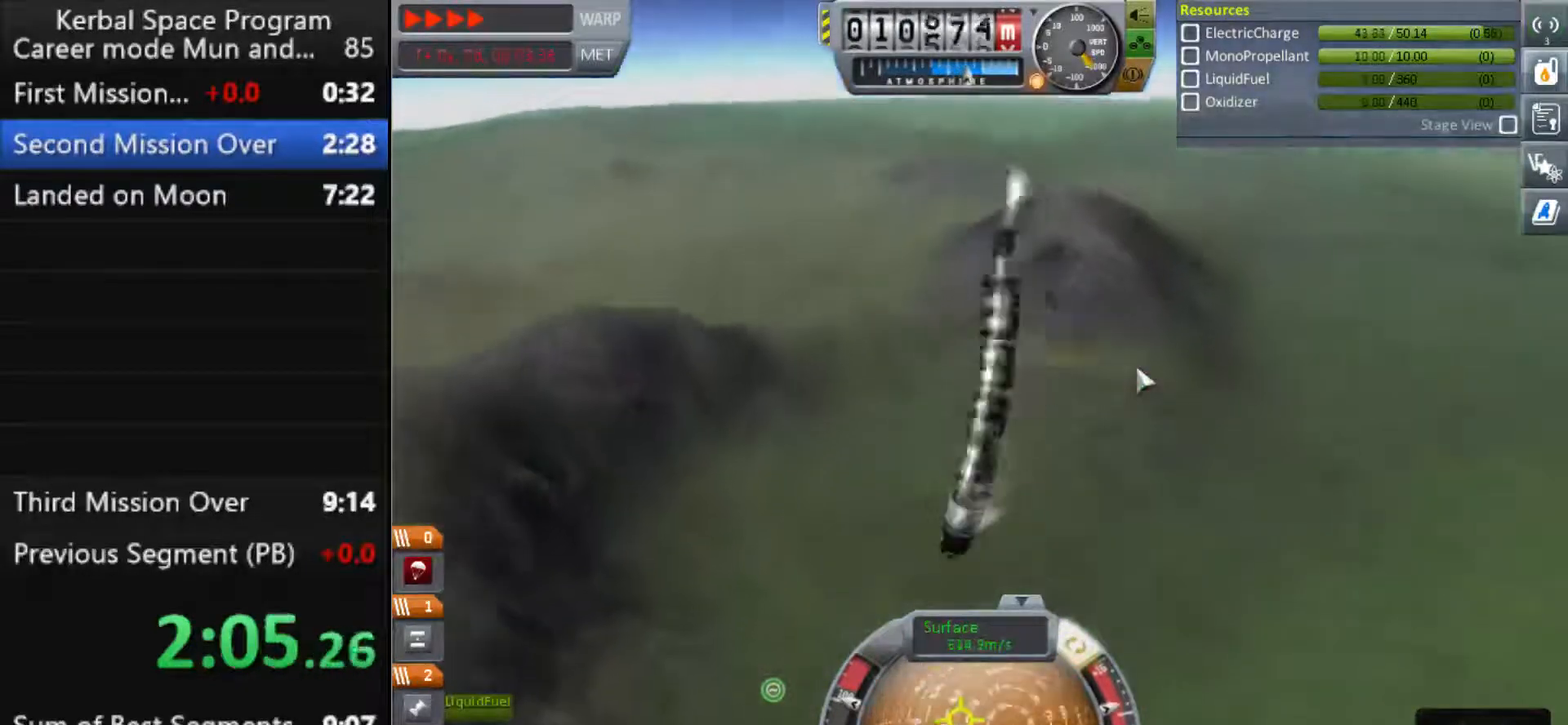
{"keys": [], "events": []}
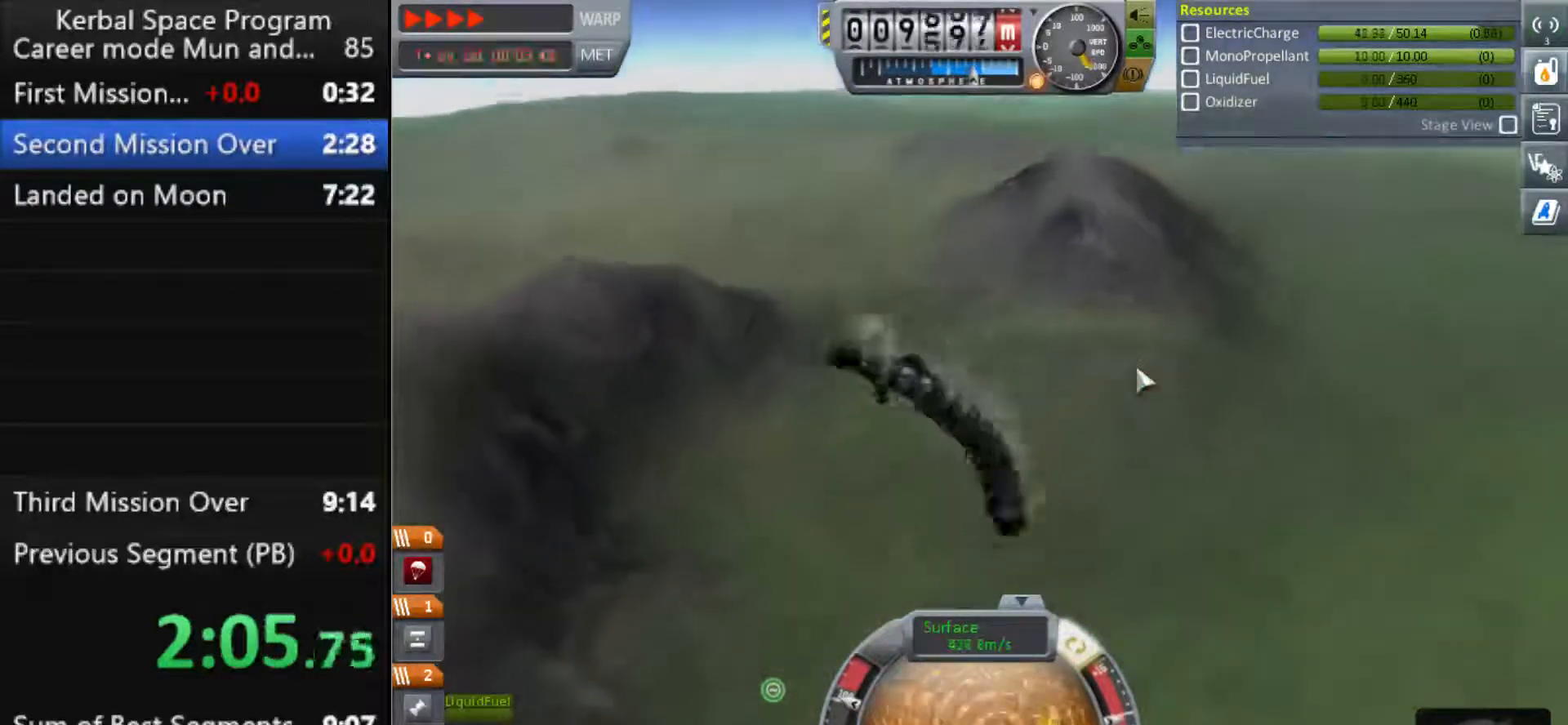
{"keys": [], "events": []}
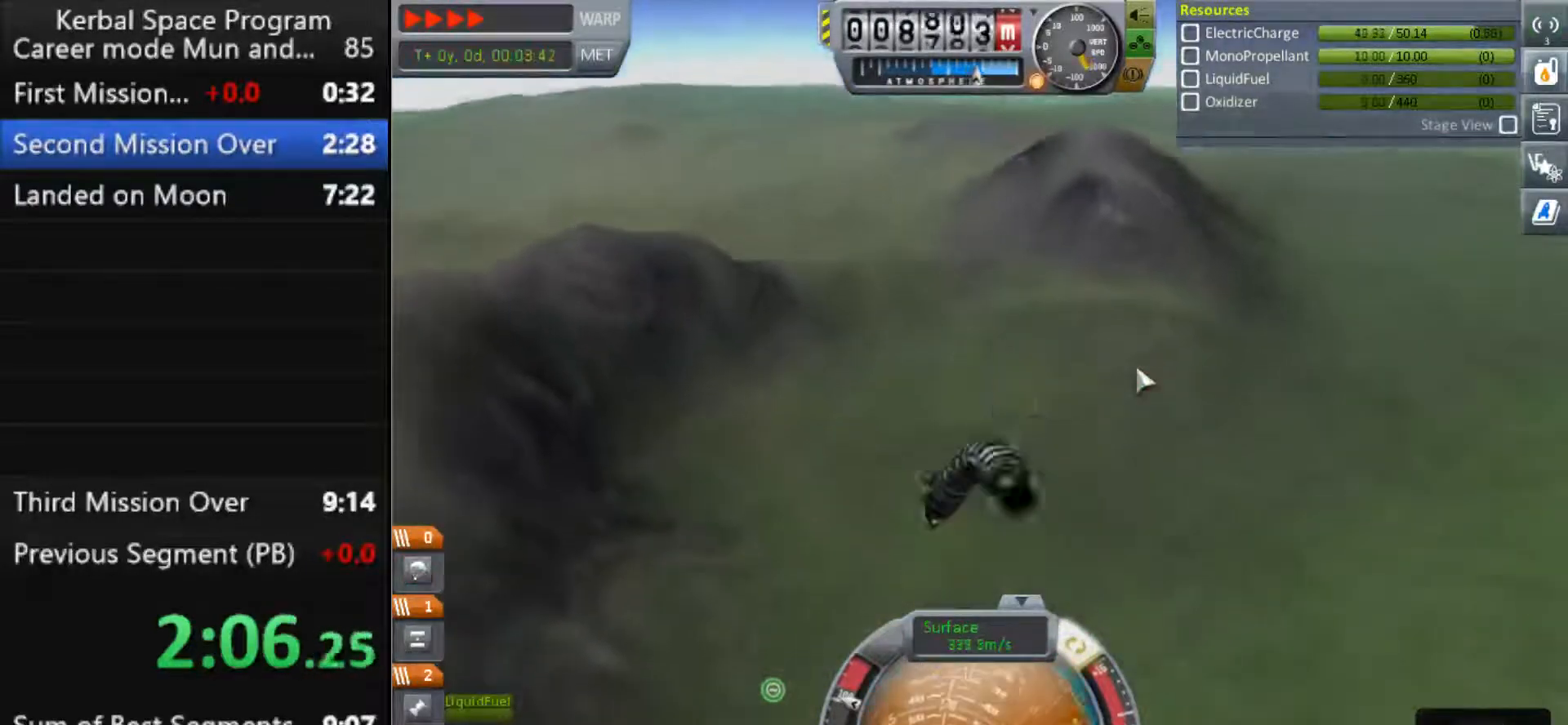
{"keys": [], "events": [[67, "space", "down"], [200, "space", "up"]]}
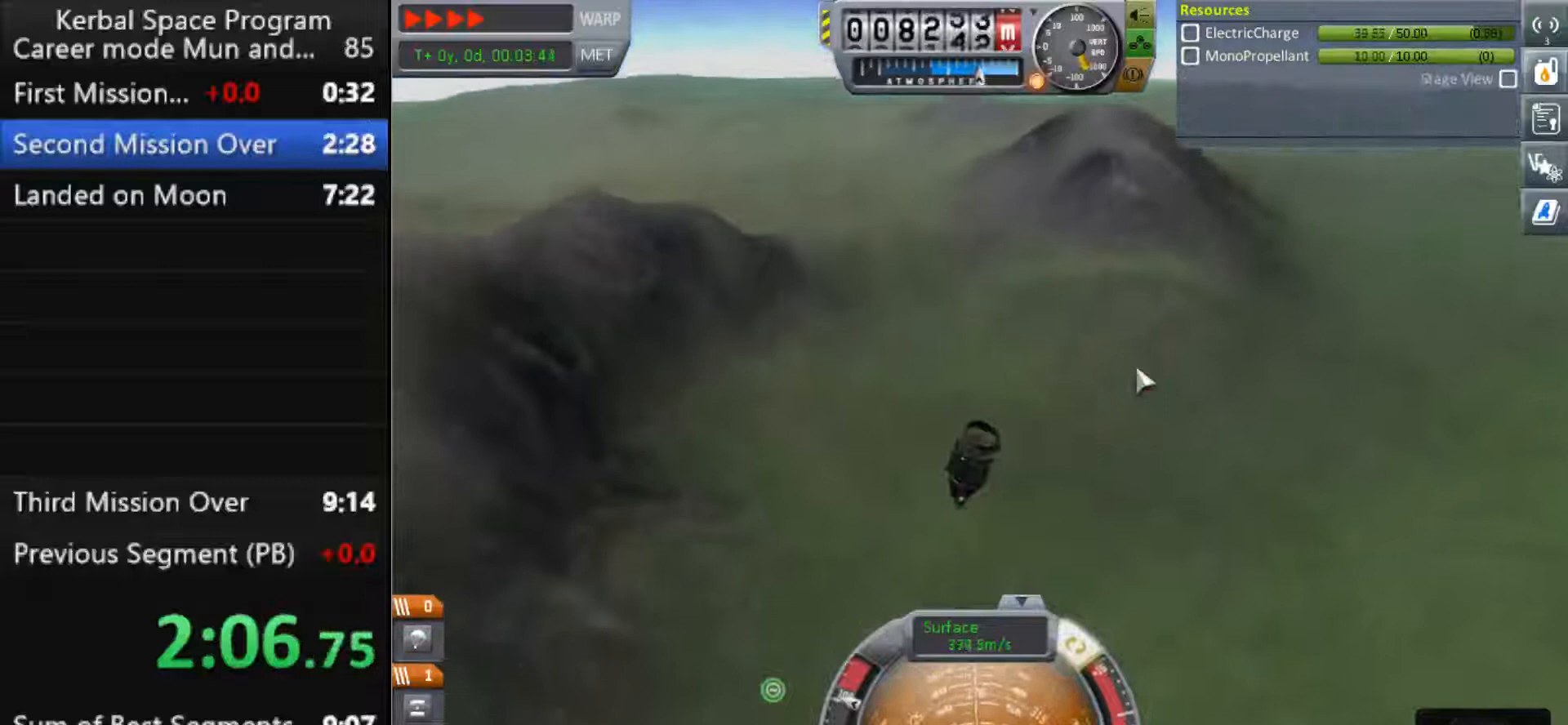
{"keys": [], "events": []}
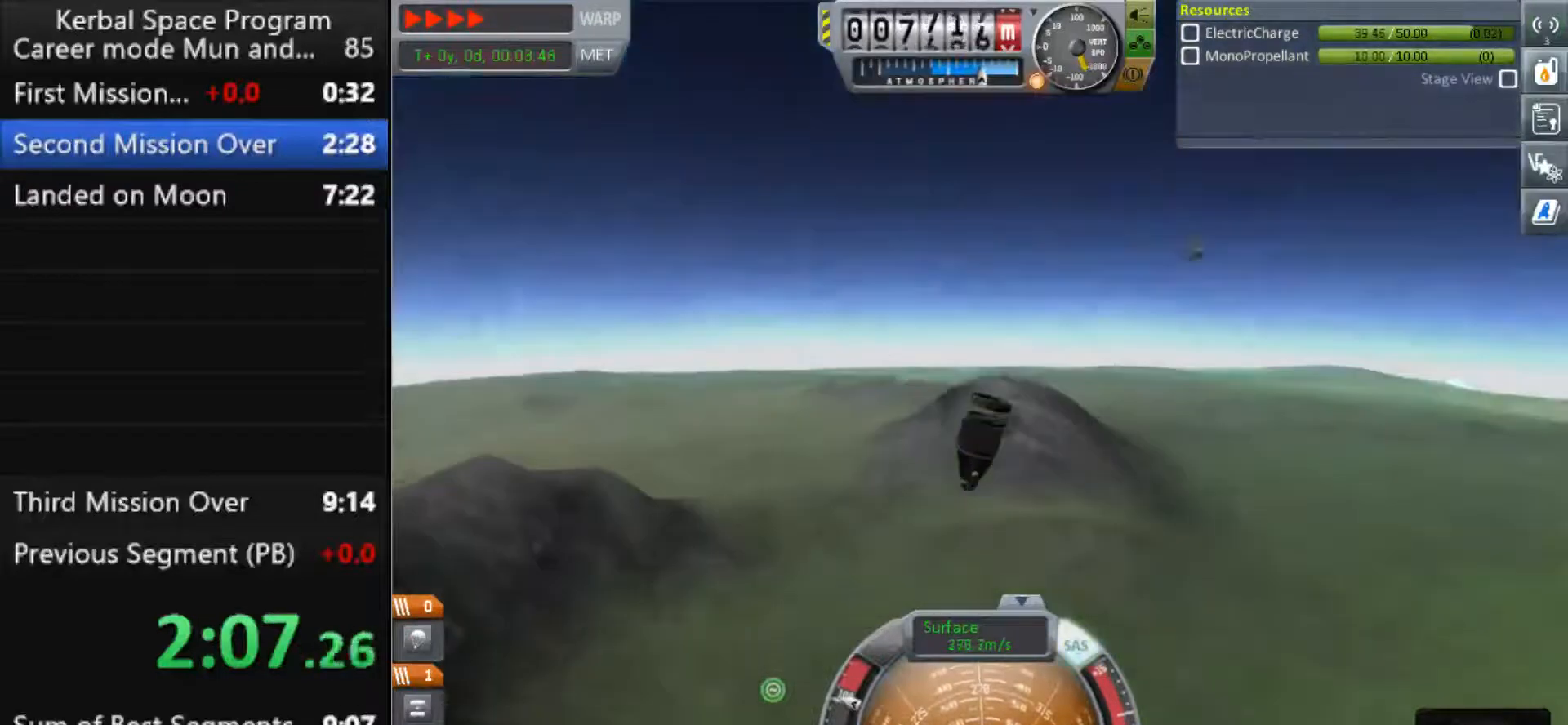
{"keys": [], "events": []}
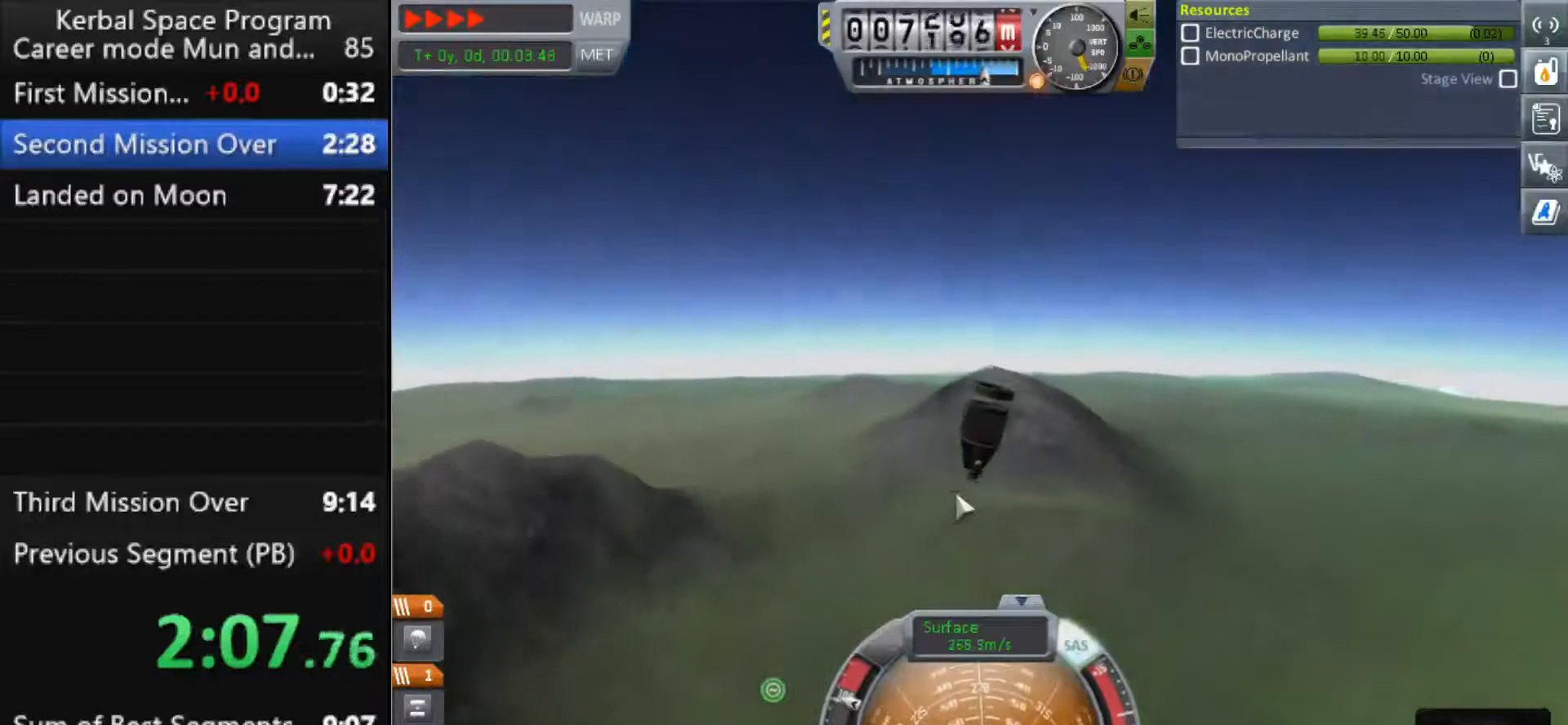
{"keys": [], "events": []}
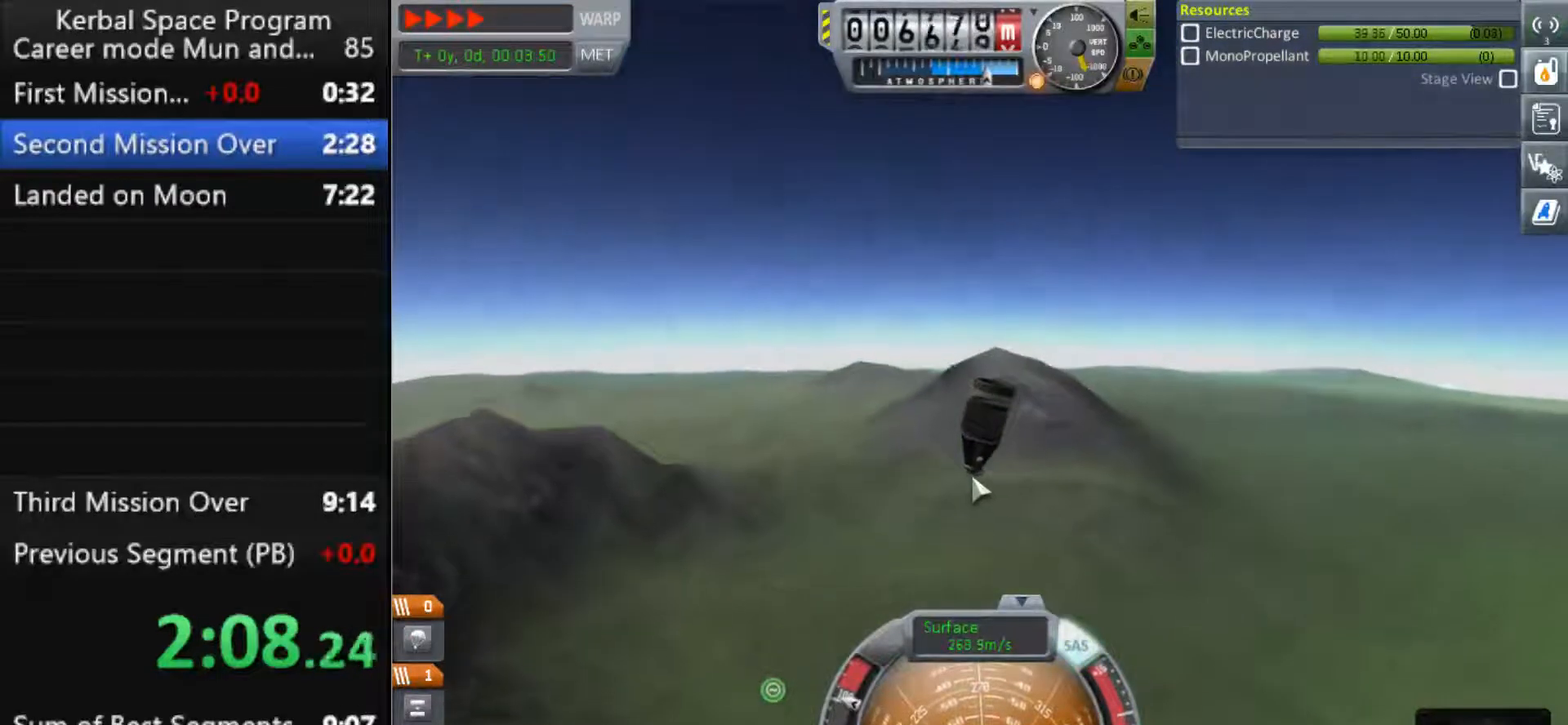
{"keys": [], "events": [[267, "space", "down"], [367, "space", "up"]]}